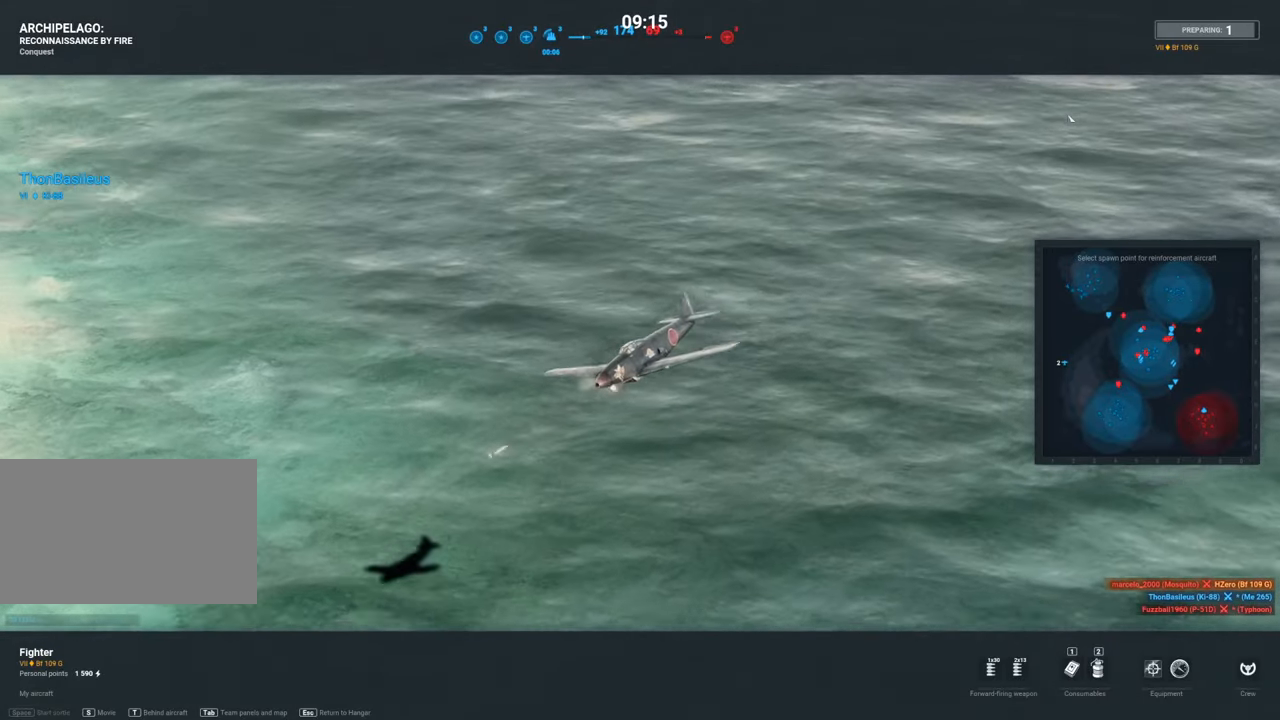
Gameplay with keyboard and mouse; each line is a JSON object with the keys and mouse buttons held at the frame after it. "events" lists presses ("down") and releases ("up") of "1", "2", "3", "4", "5", "a", "alt", "c", "caps_lock", "ctrl", "d", "e", "f", "g", "q", "r", "s", "shift", "space", "t", "v", "w", "x", "z", "mouse_left", "mouse_wheel" and "mouse_right" between this image and that frame as [ms after this image, input, new state], when the widget could be followed in between. "mouse_left", "mouse_wheel", "mouse_right" = the "left", "wheel", "right" buttons of the "mouse" list. No other keys are recorded. "wheel" means that the mouse wheel is clicked or scrolled. "mouse_move" is the direction in which the mouse moves at that frame (one of eight, or "still"), when it could be read. Not read: tab.
{"keys": [], "mouse": [], "mouse_move": "still", "events": [[250, "alt", "down"], [283, "alt", "up"]]}
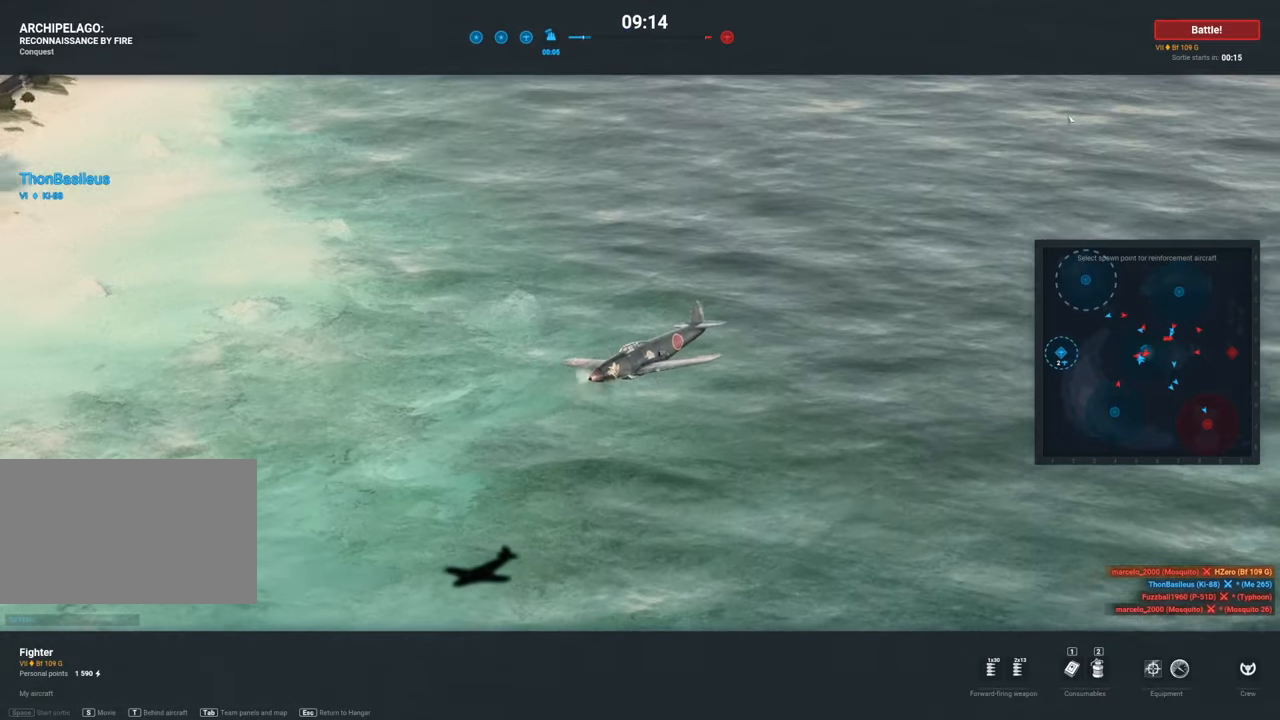
{"keys": [], "mouse": [], "mouse_move": "left", "events": []}
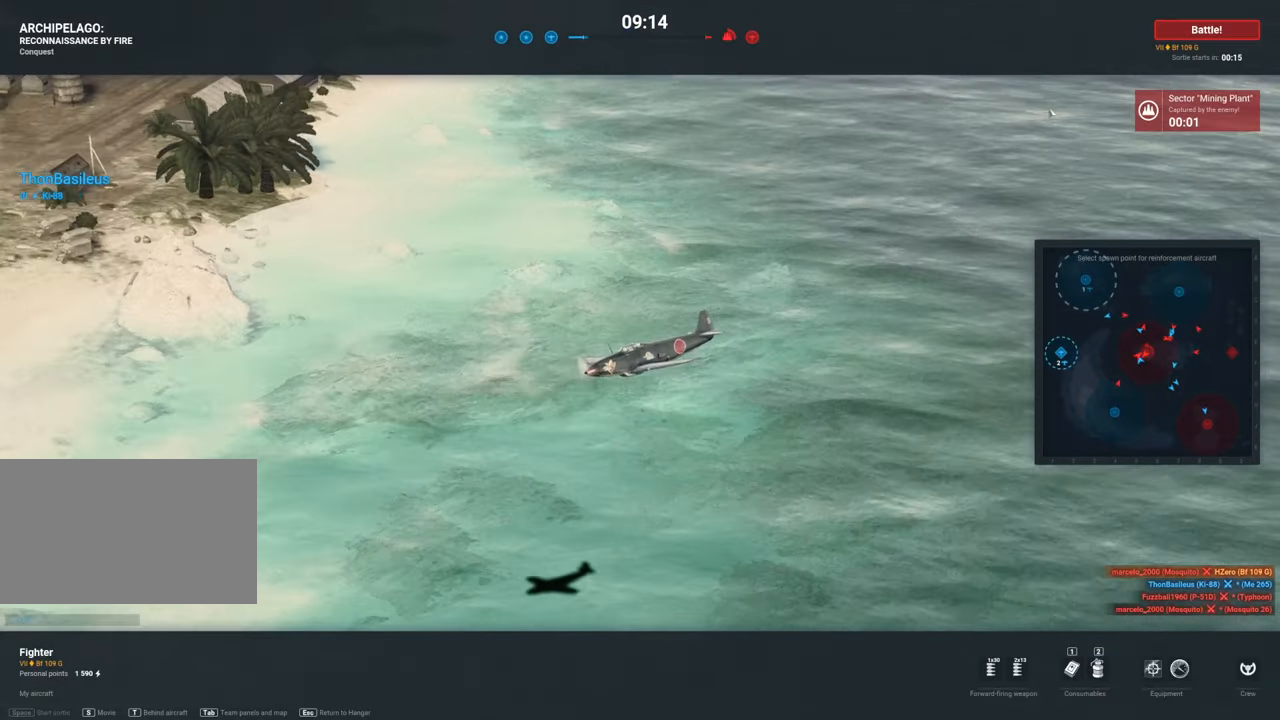
{"keys": [], "mouse": [], "mouse_move": "left", "events": []}
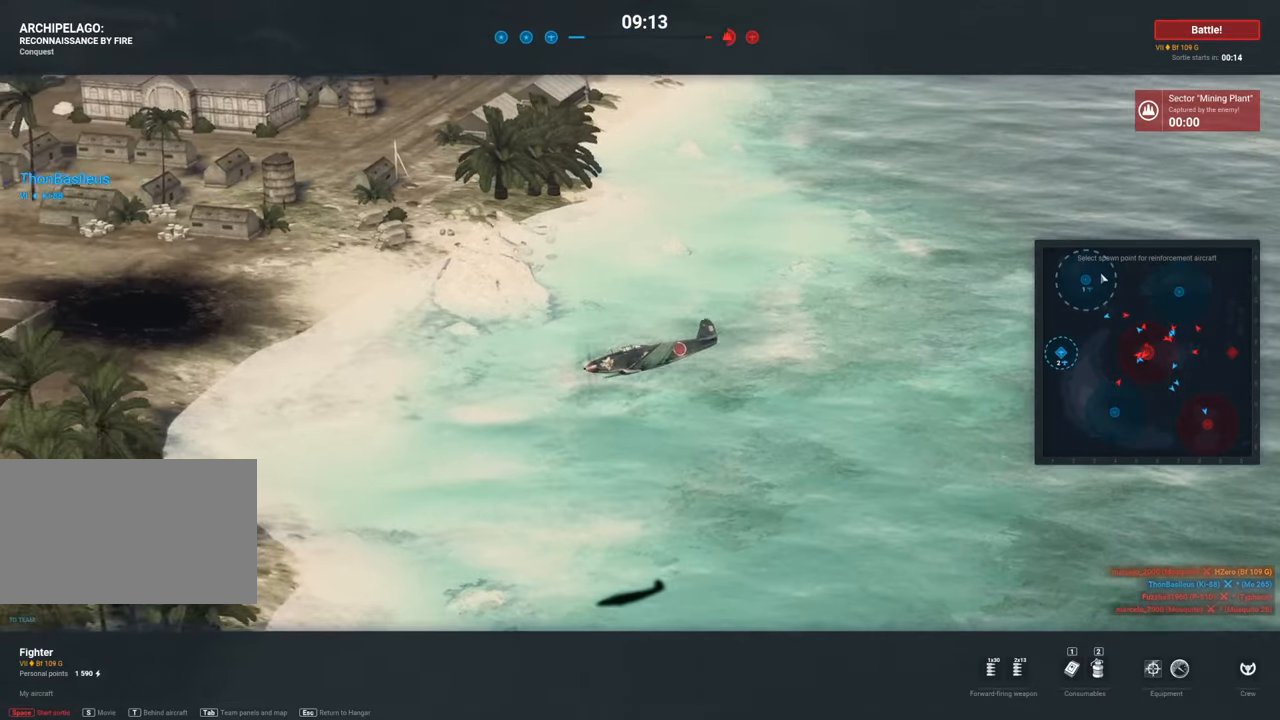
{"keys": [], "mouse": [], "mouse_move": "up-right", "events": [[100, "mouse_left", "down"], [250, "mouse_left", "up"]]}
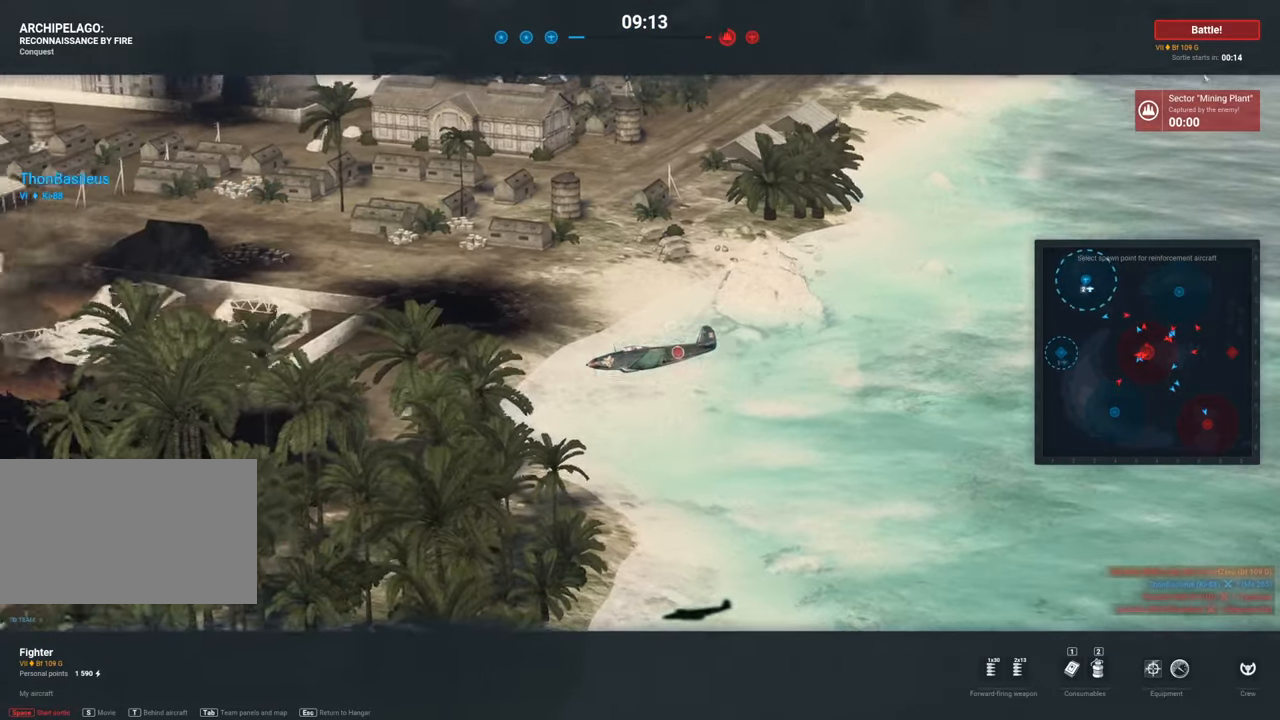
{"keys": [], "mouse": [], "mouse_move": "still", "events": [[267, "mouse_left", "down"], [400, "mouse_left", "up"]]}
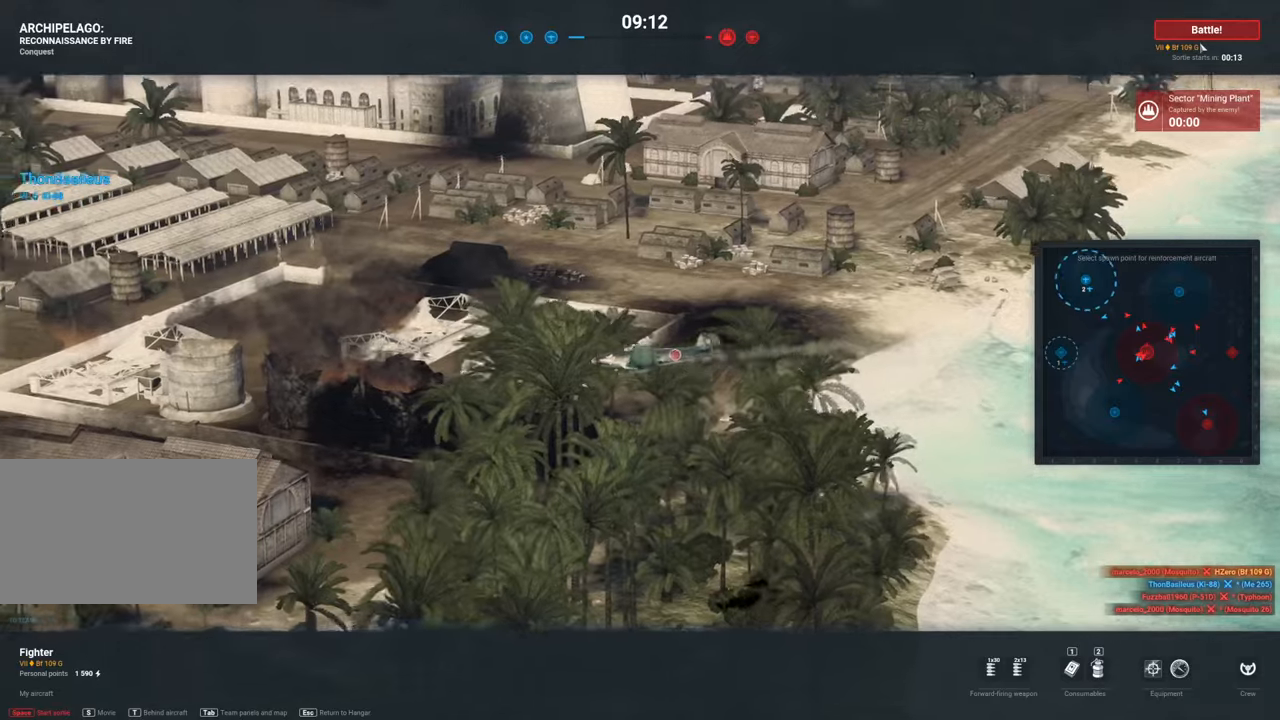
{"keys": [], "mouse": [], "mouse_move": "still", "events": [[233, "mouse_left", "down"], [333, "mouse_left", "up"]]}
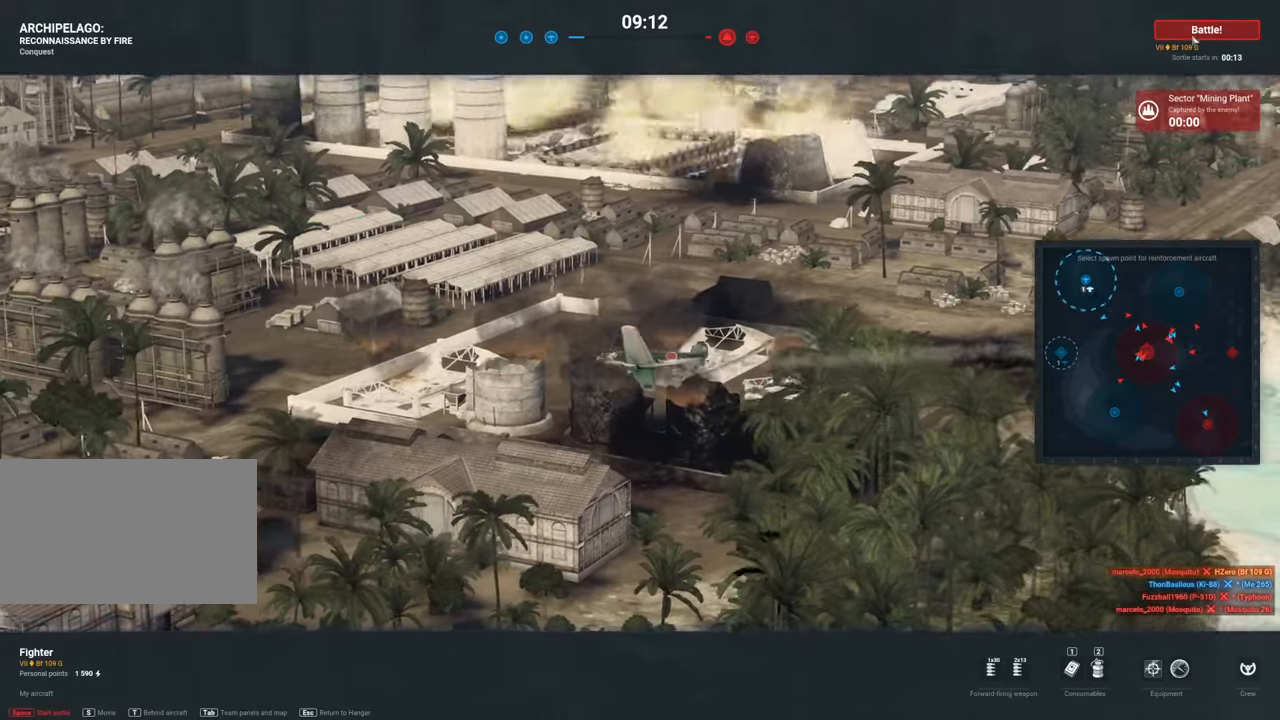
{"keys": [], "mouse": [], "mouse_move": "still", "events": []}
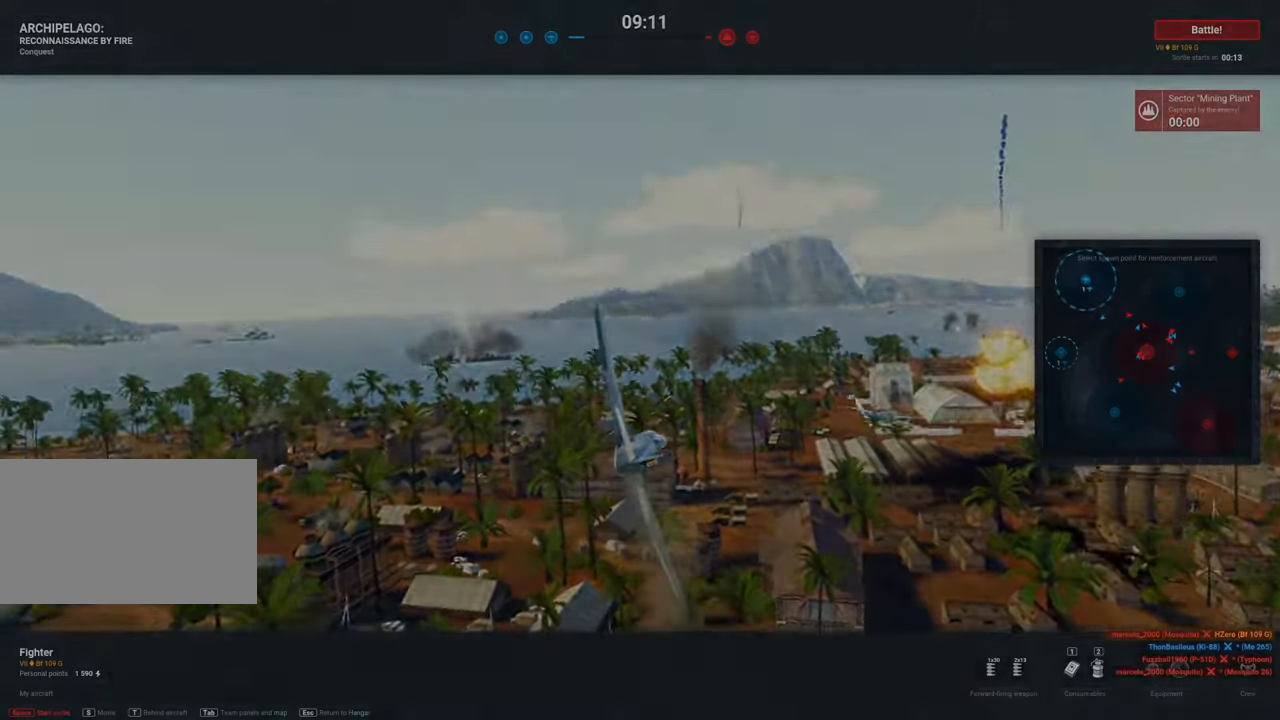
{"keys": [], "mouse": [], "mouse_move": "still", "events": []}
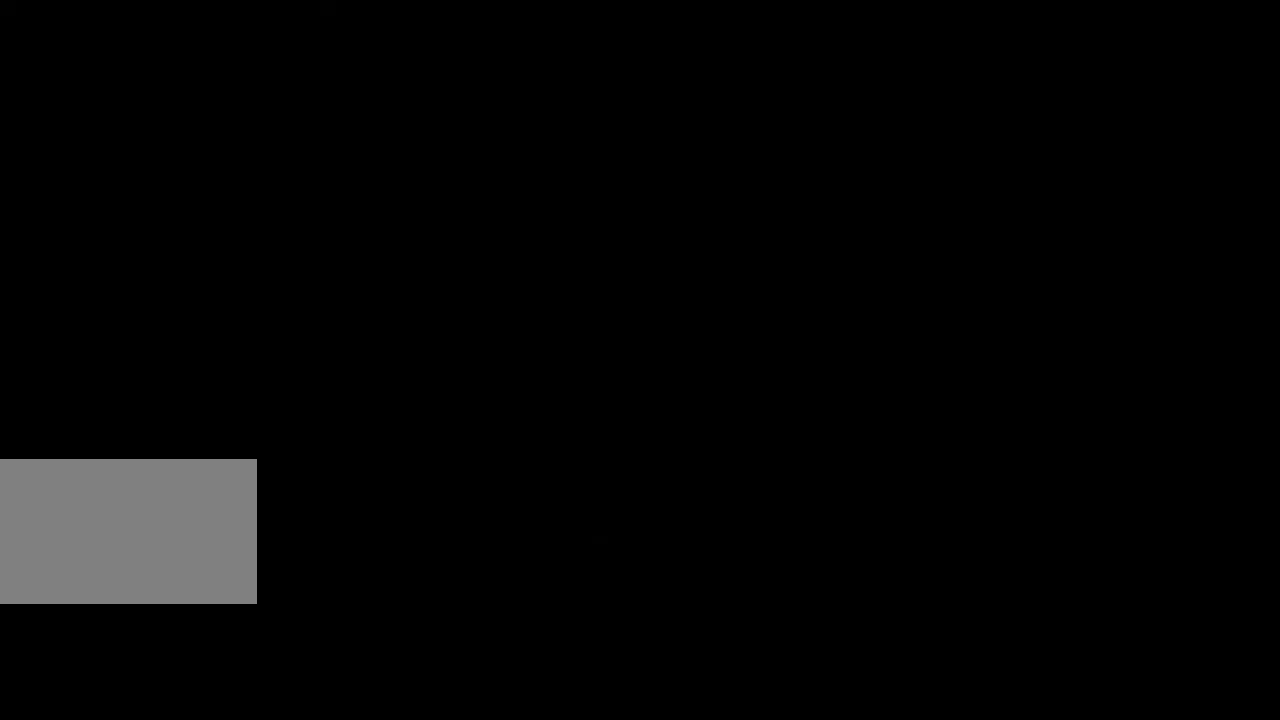
{"keys": ["shift"], "mouse": [], "mouse_move": "up-right", "events": [[417, "shift", "down"]]}
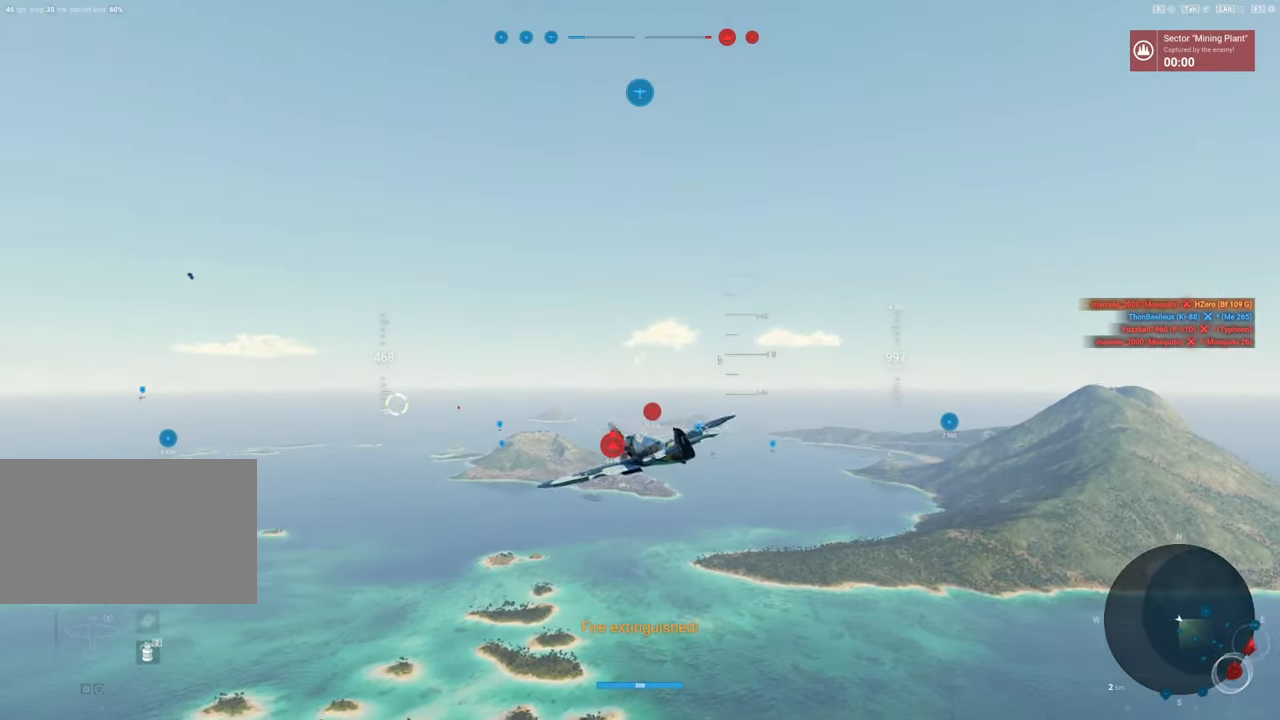
{"keys": ["shift"], "mouse": [], "mouse_move": "up-left", "events": [[383, "alt", "down"], [433, "alt", "up"]]}
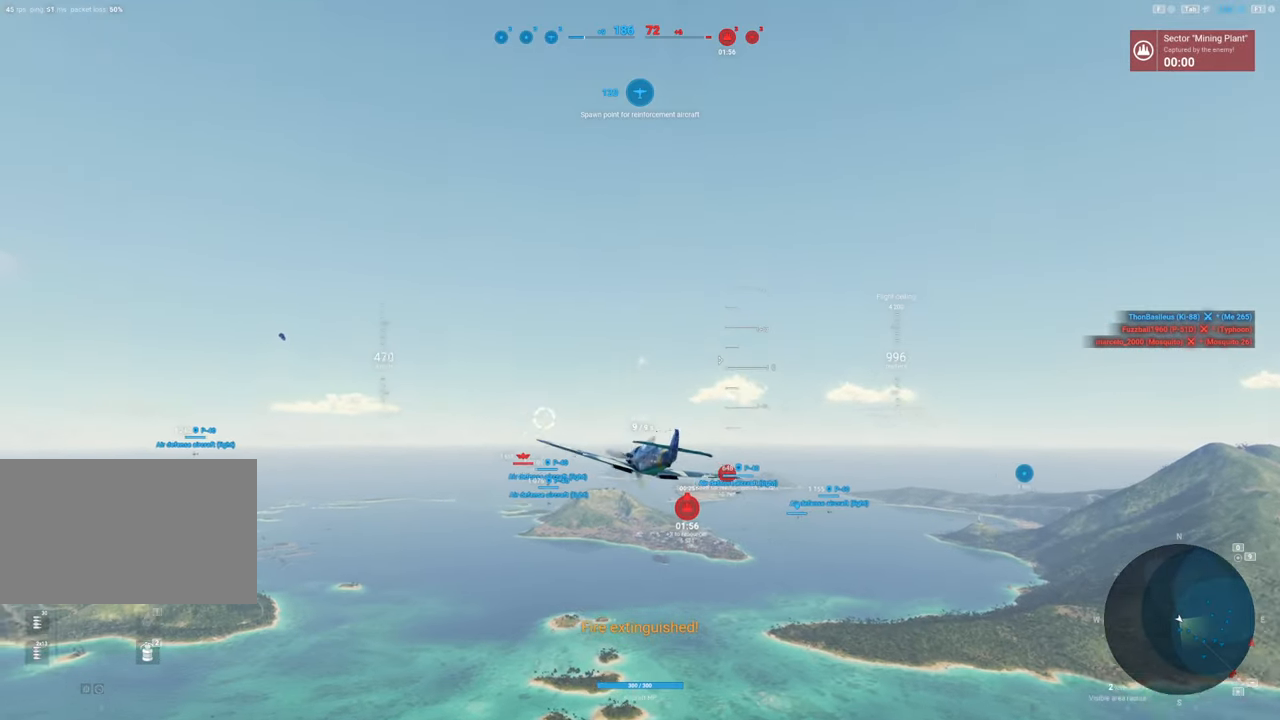
{"keys": ["shift"], "mouse": [], "mouse_move": "still", "events": []}
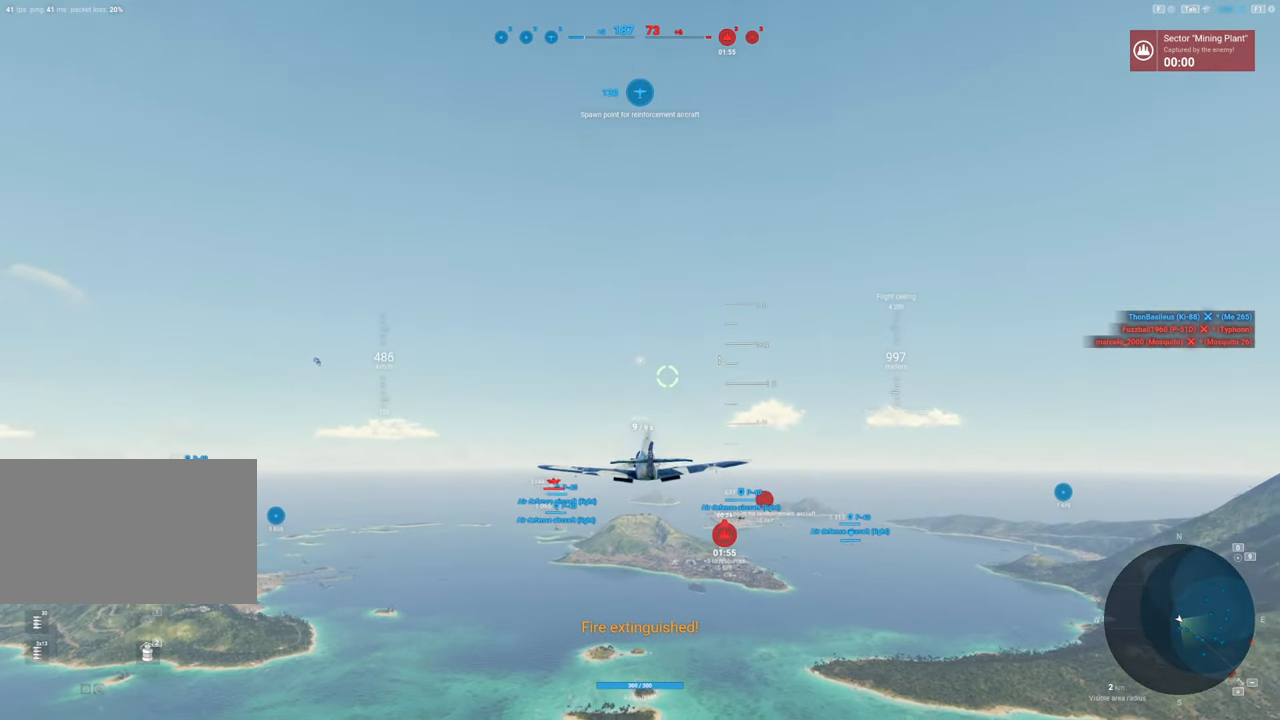
{"keys": ["shift"], "mouse": [], "mouse_move": "still", "events": []}
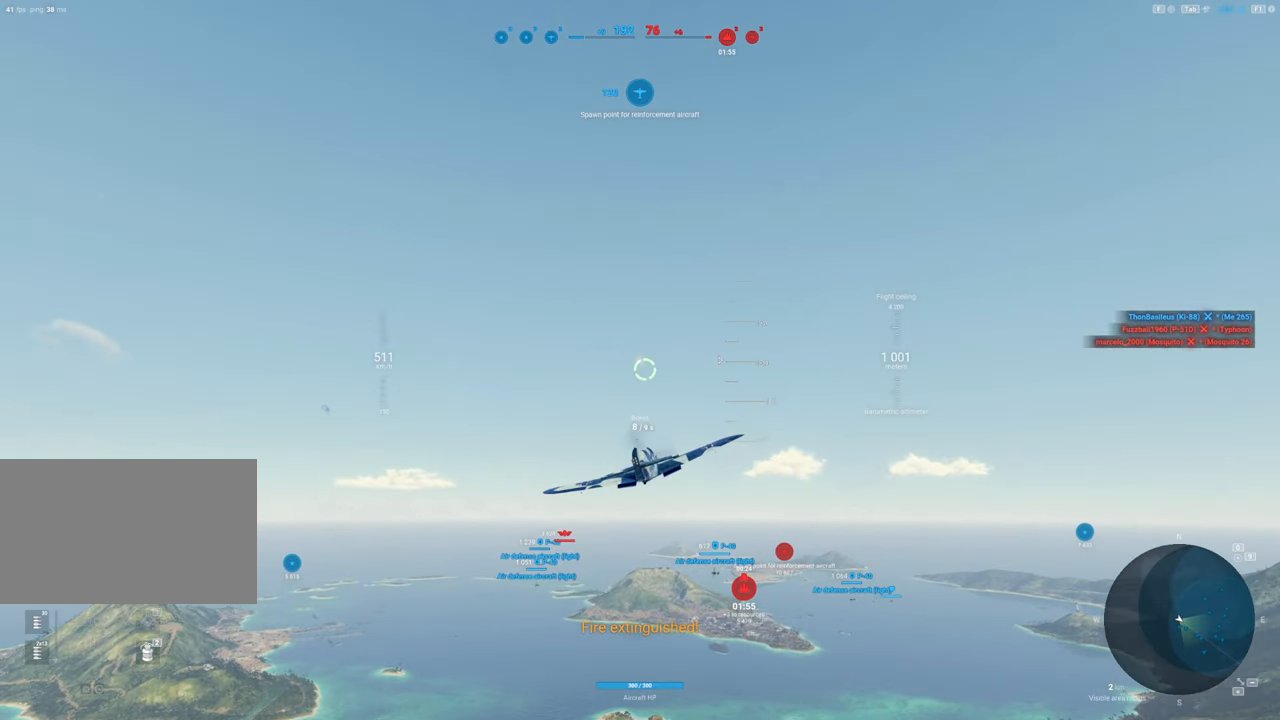
{"keys": ["shift"], "mouse": [], "mouse_move": "still", "events": []}
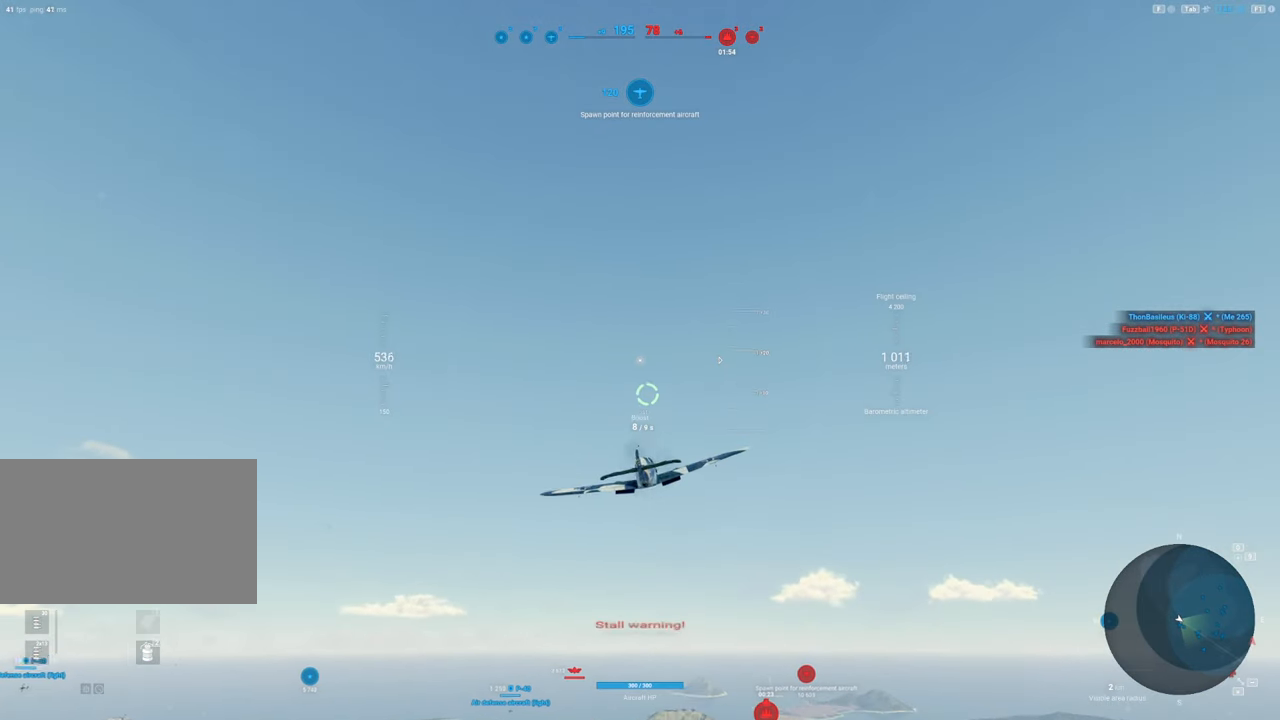
{"keys": ["shift"], "mouse": ["right"], "mouse_move": "down", "events": [[267, "mouse_right", "down"]]}
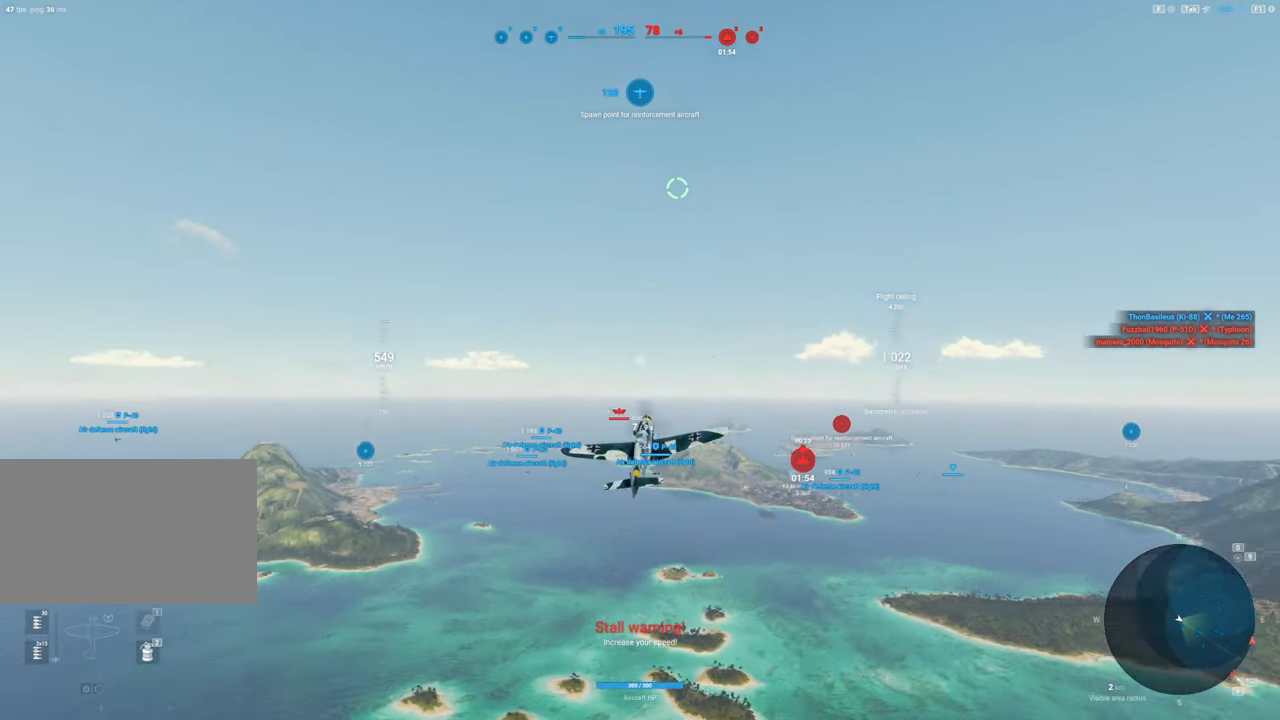
{"keys": ["shift"], "mouse": ["right"], "mouse_move": "still", "events": []}
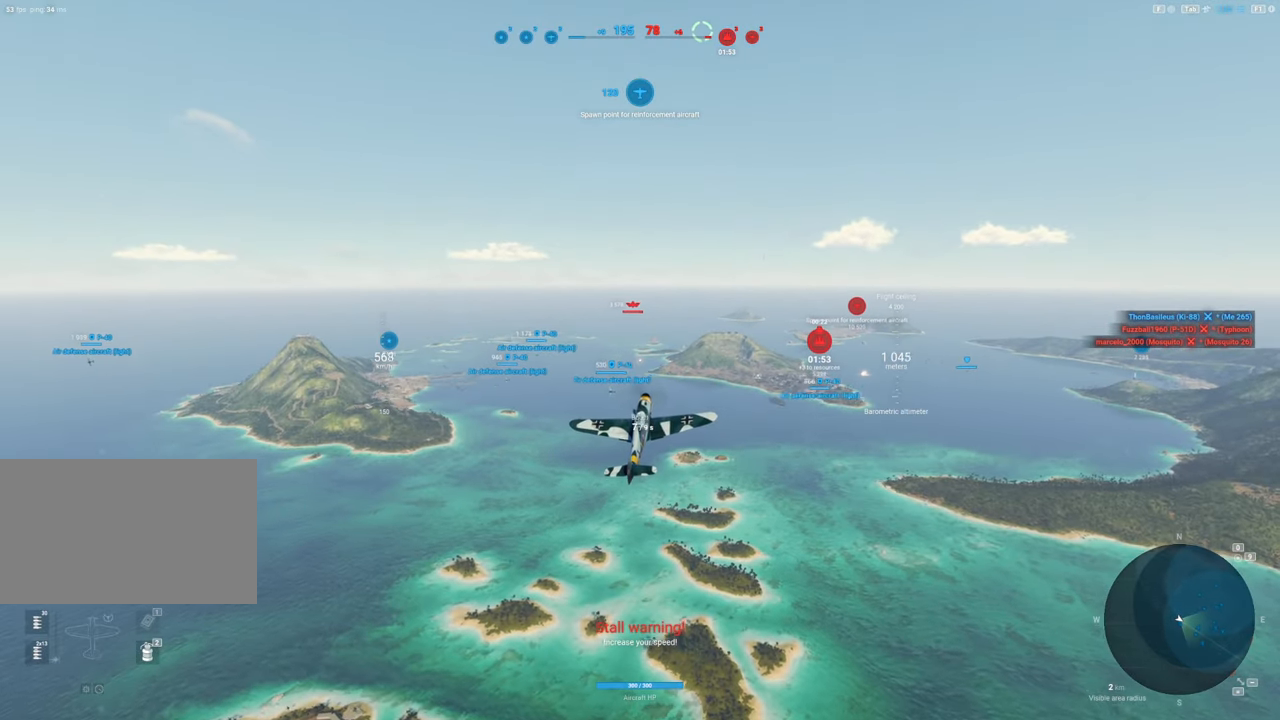
{"keys": ["shift"], "mouse": ["right"], "mouse_move": "still", "events": []}
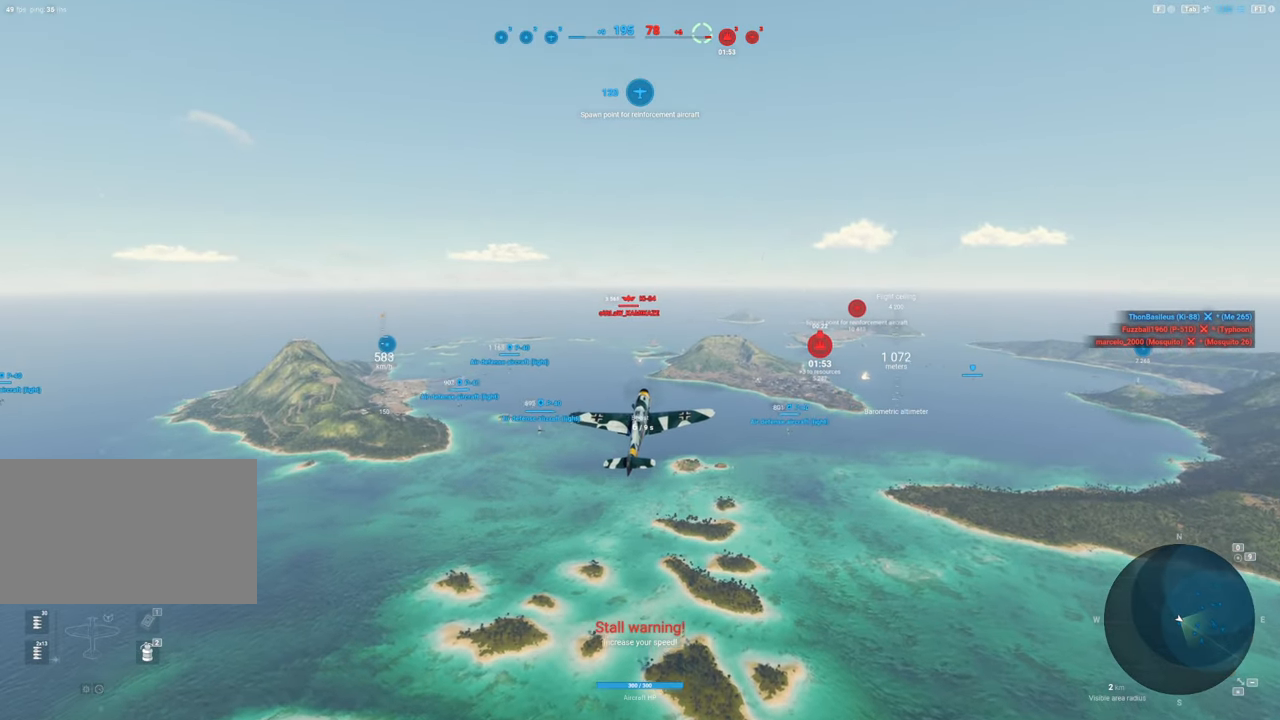
{"keys": ["shift"], "mouse": ["right"], "mouse_move": "still", "events": []}
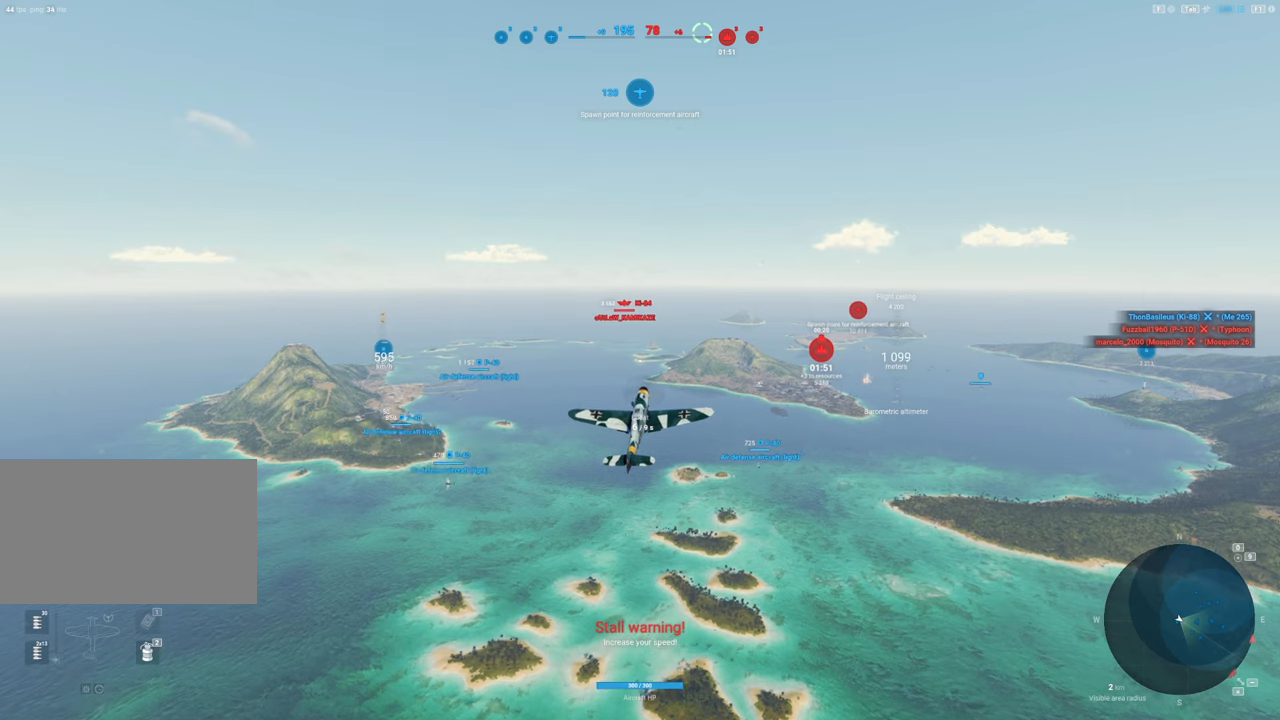
{"keys": ["shift"], "mouse": ["right"], "mouse_move": "still", "events": []}
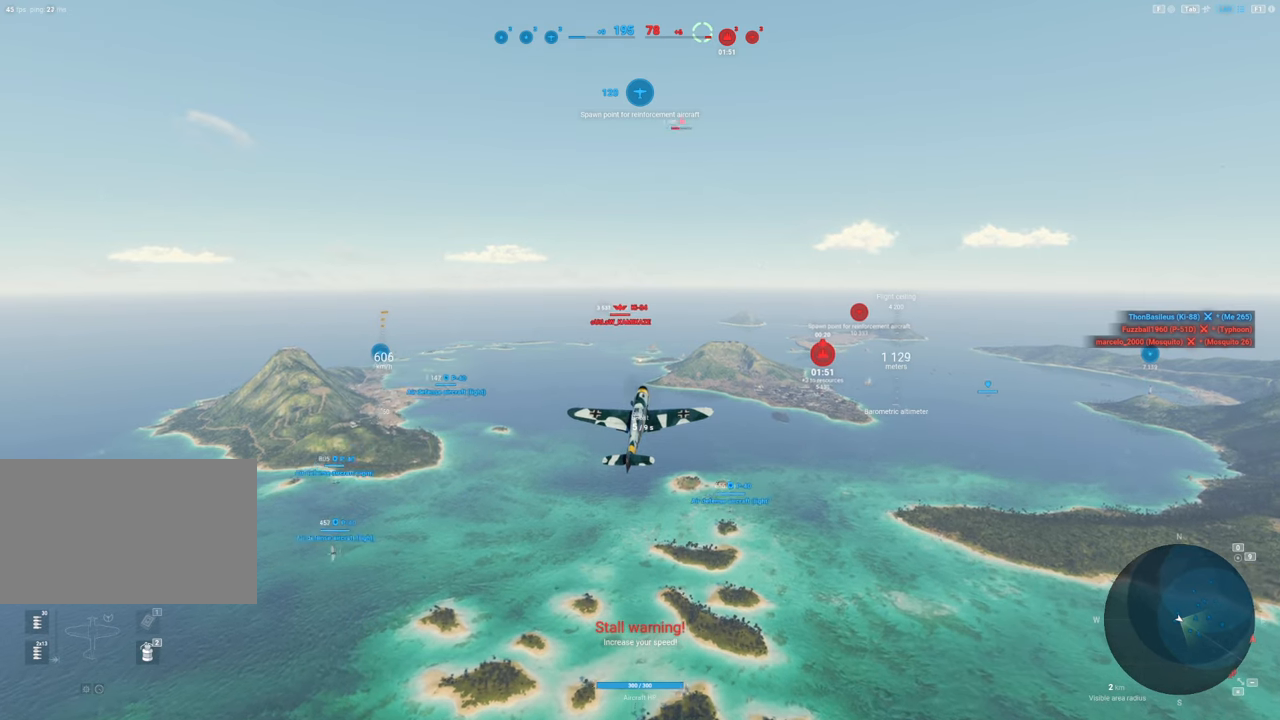
{"keys": ["shift"], "mouse": ["right"], "mouse_move": "still", "events": []}
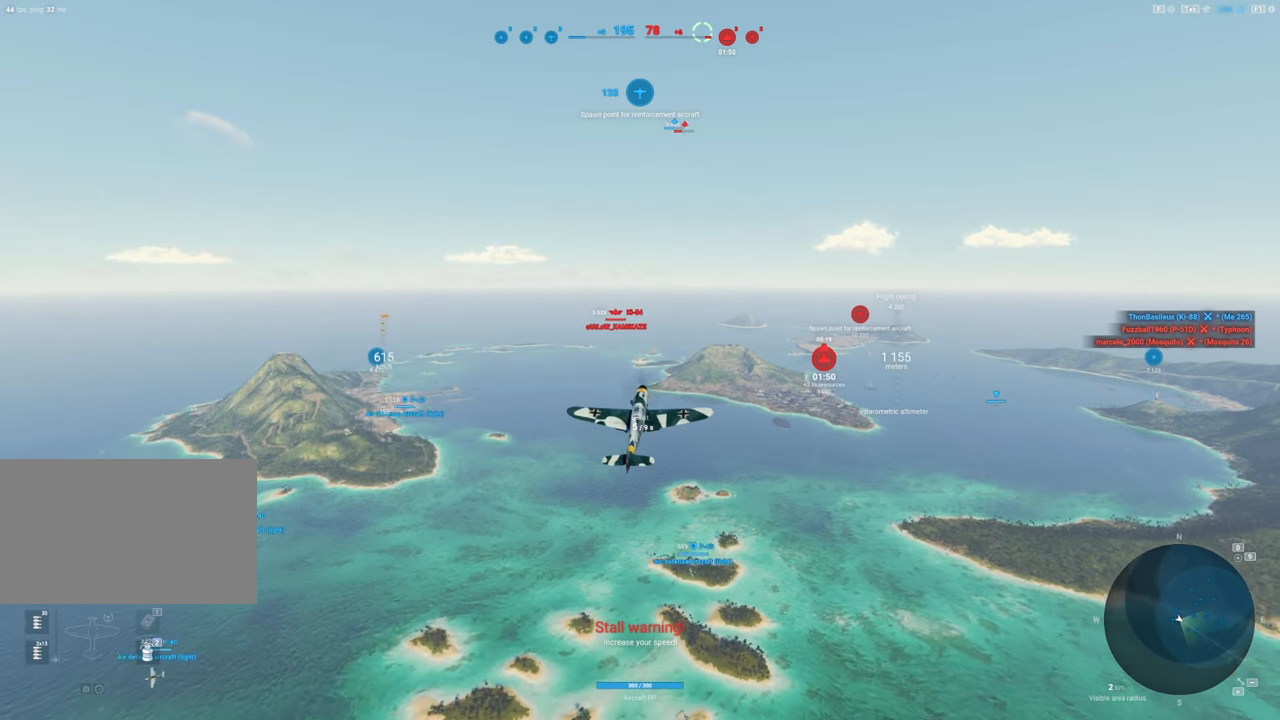
{"keys": ["shift"], "mouse": ["right"], "mouse_move": "still", "events": []}
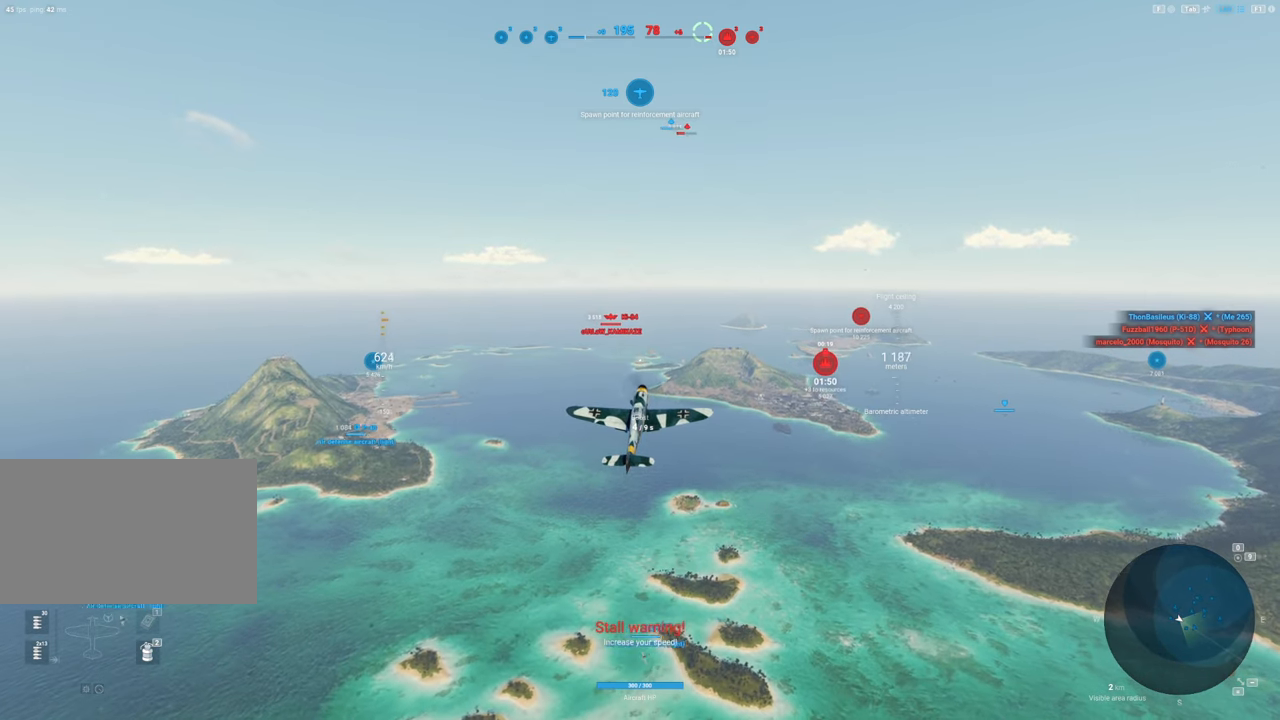
{"keys": ["shift"], "mouse": [], "mouse_move": "still", "events": [[100, "mouse_right", "up"]]}
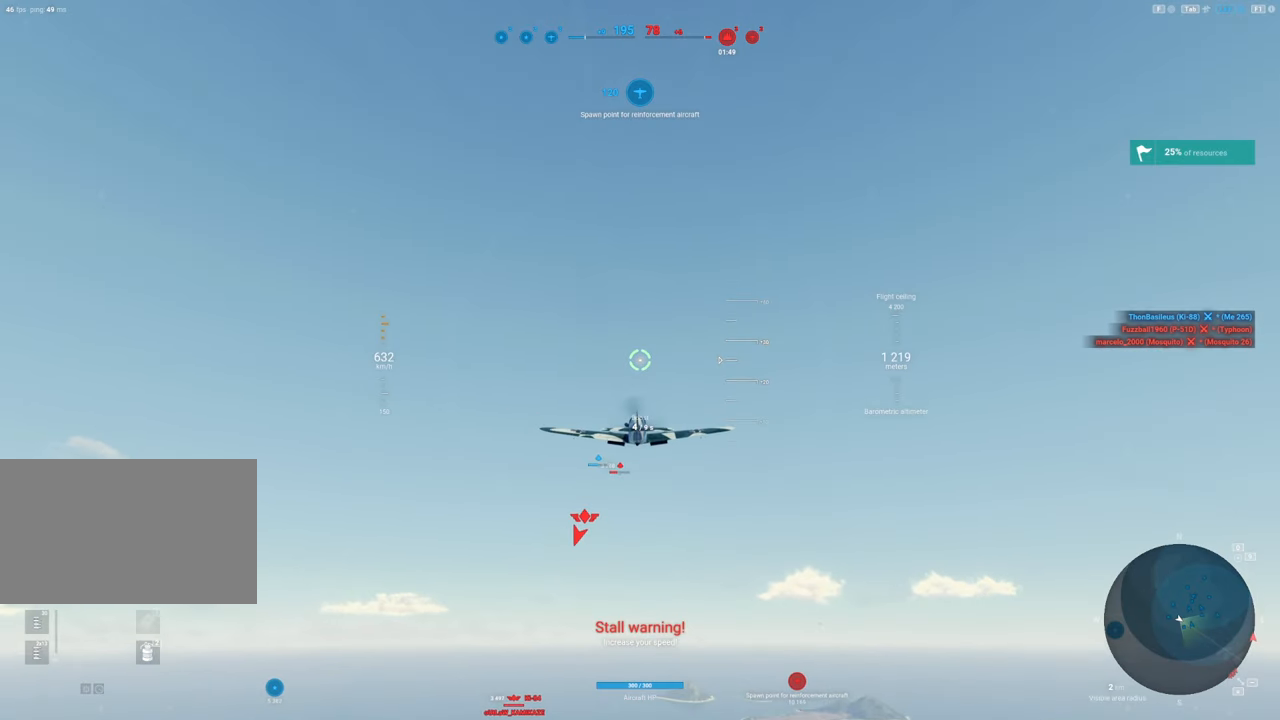
{"keys": ["shift"], "mouse": [], "mouse_move": "still", "events": []}
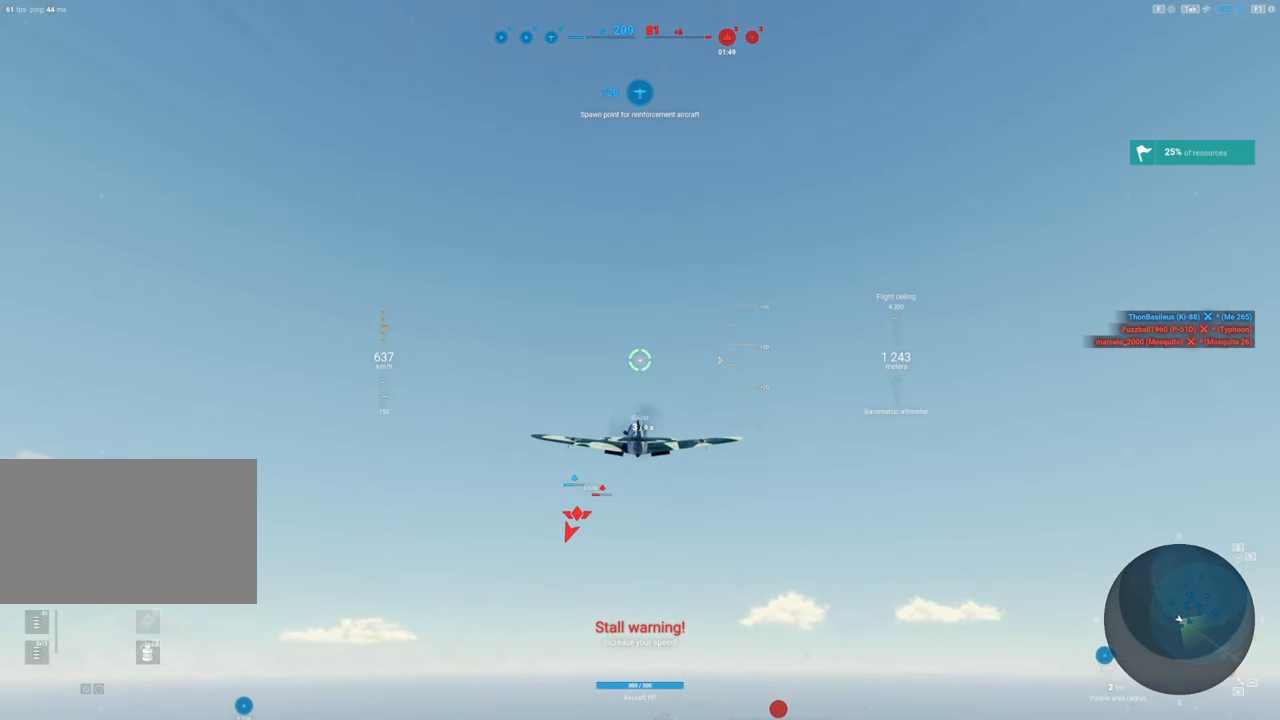
{"keys": ["shift"], "mouse": [], "mouse_move": "still", "events": []}
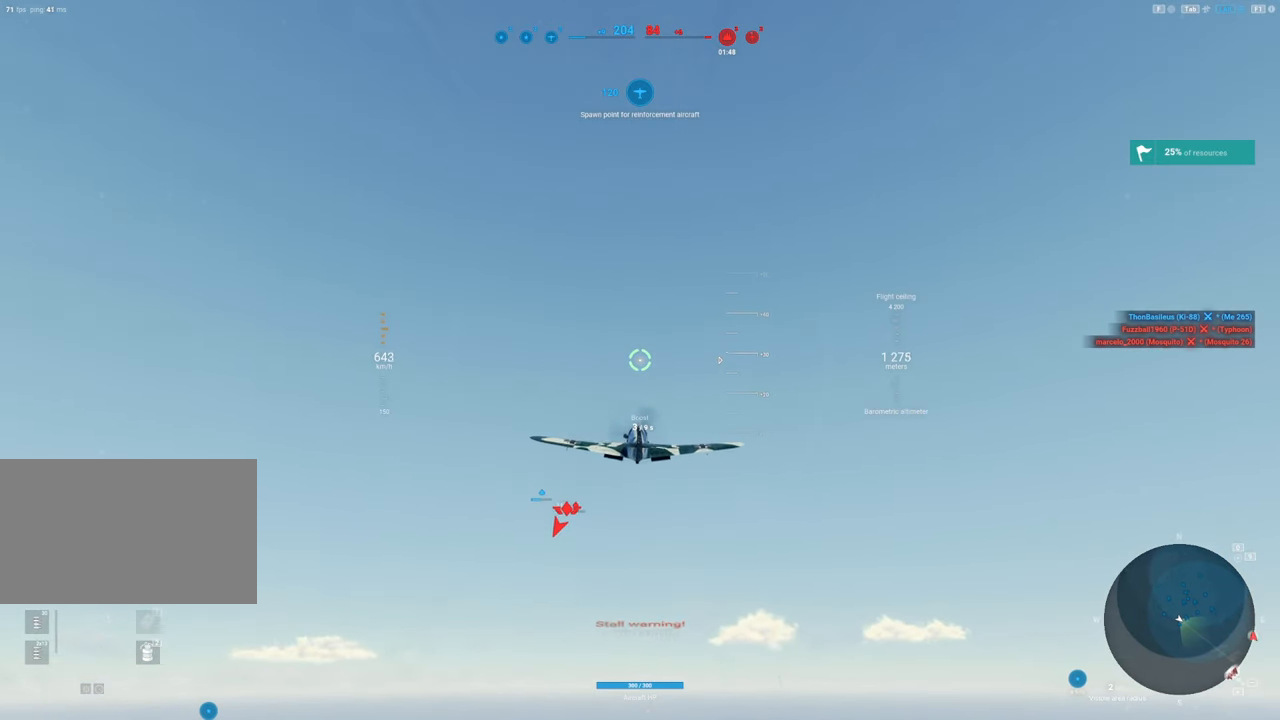
{"keys": ["shift"], "mouse": ["right"], "mouse_move": "down-left", "events": [[150, "mouse_right", "down"]]}
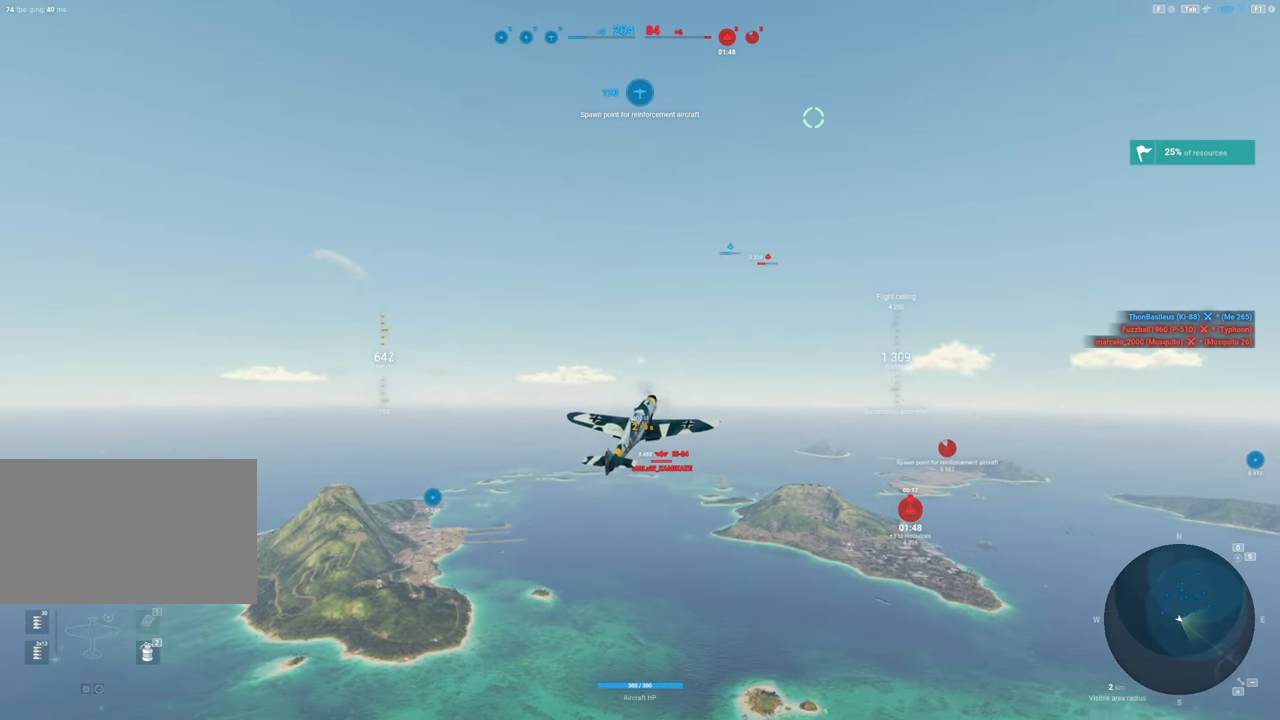
{"keys": ["shift"], "mouse": ["right"], "mouse_move": "still", "events": []}